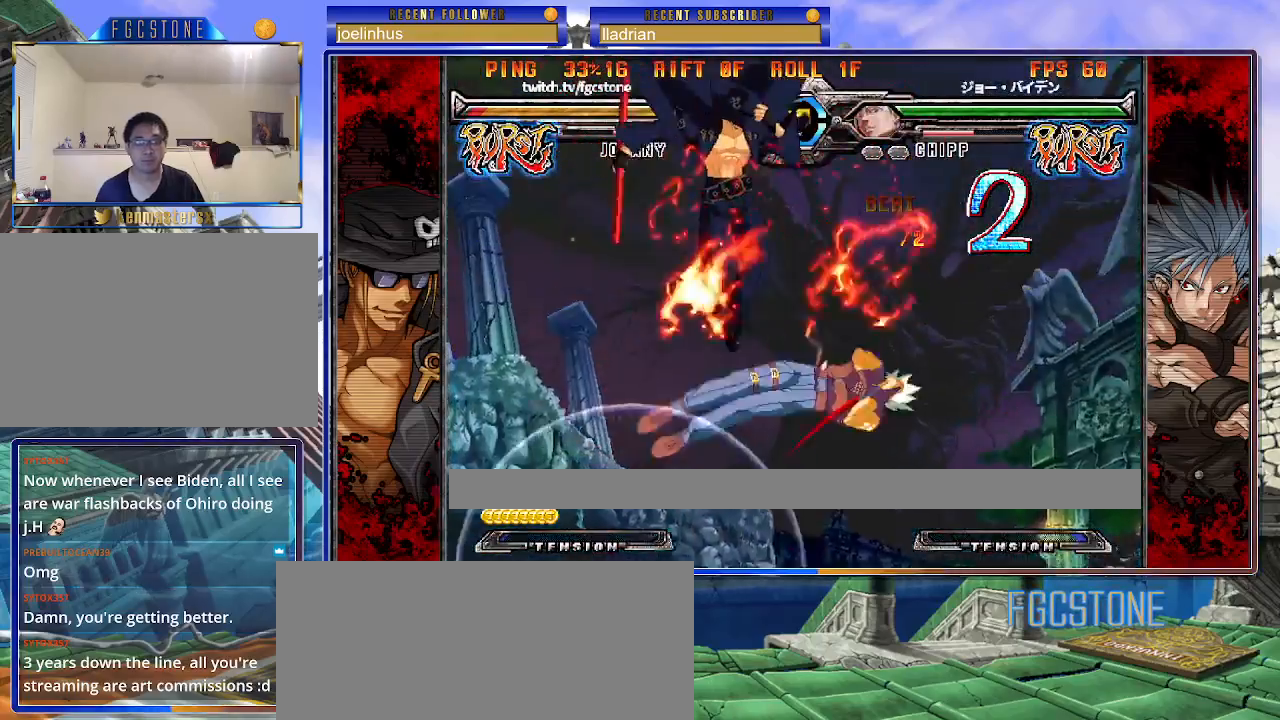
Gameplay with a controller (arcade stick); each line is a JSON object with the inputs held at the frame after it (dt_ms = milliseconds from this image to that frame). "events" lists button and stick changes between this image and that frame as [ms after this image, input, new state], when the widget could be followed in between. Not read: L3 R3 left_stick other_buttons.
{"dt_ms": 500, "buttons": [], "events": [[350, "K", "down"], [433, "K", "up"]]}
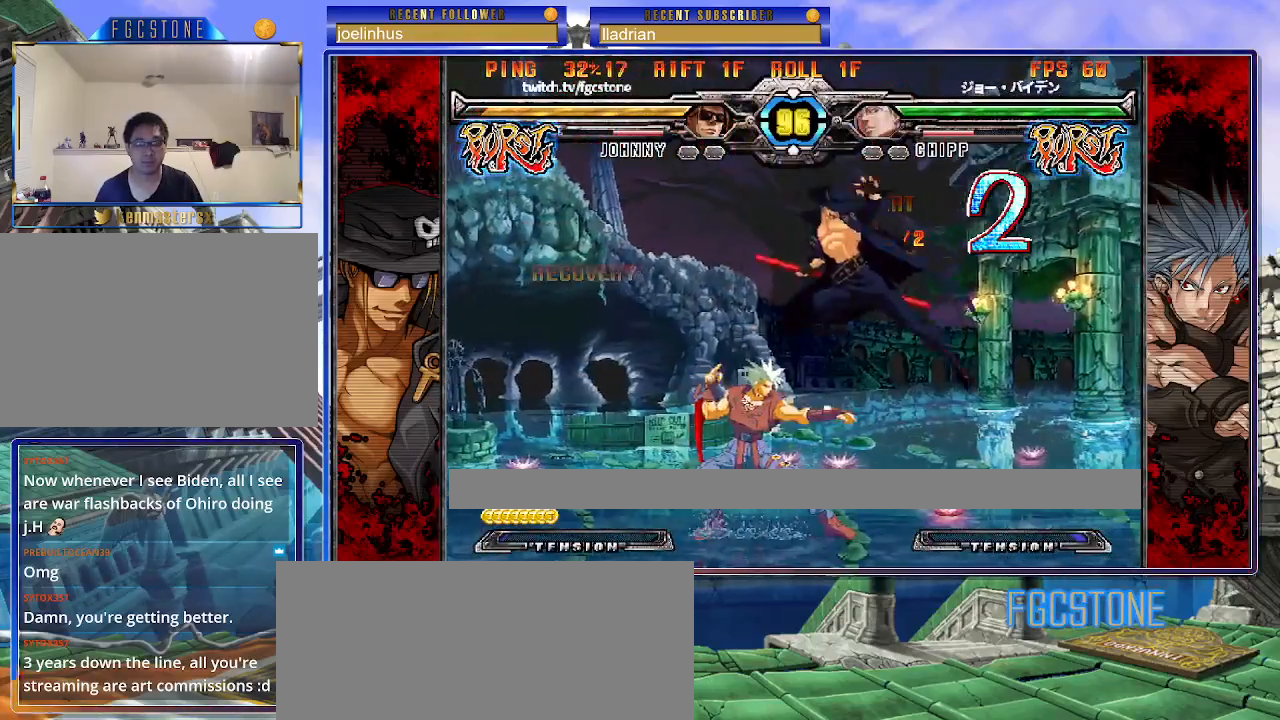
{"dt_ms": 500, "buttons": [], "events": [[400, "K", "down"], [483, "K", "up"]]}
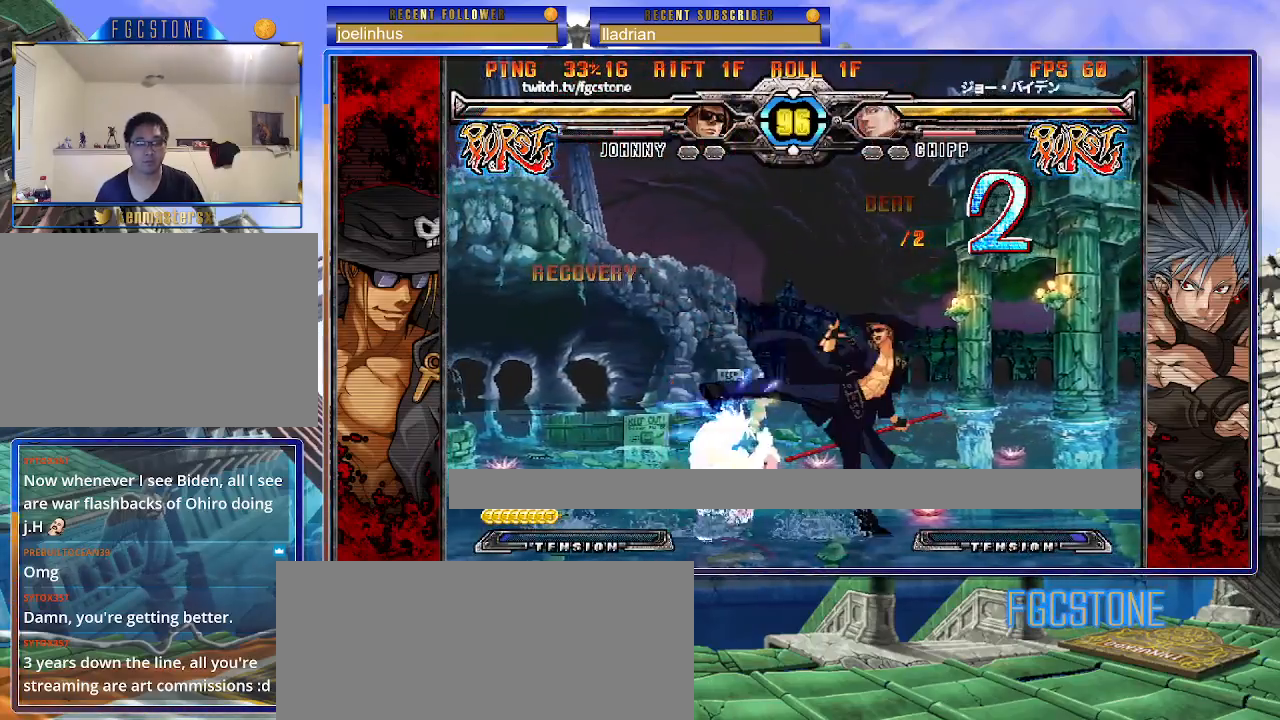
{"dt_ms": 500, "buttons": ["K"], "events": [[100, "D", "down"], [217, "D", "up"], [467, "K", "down"]]}
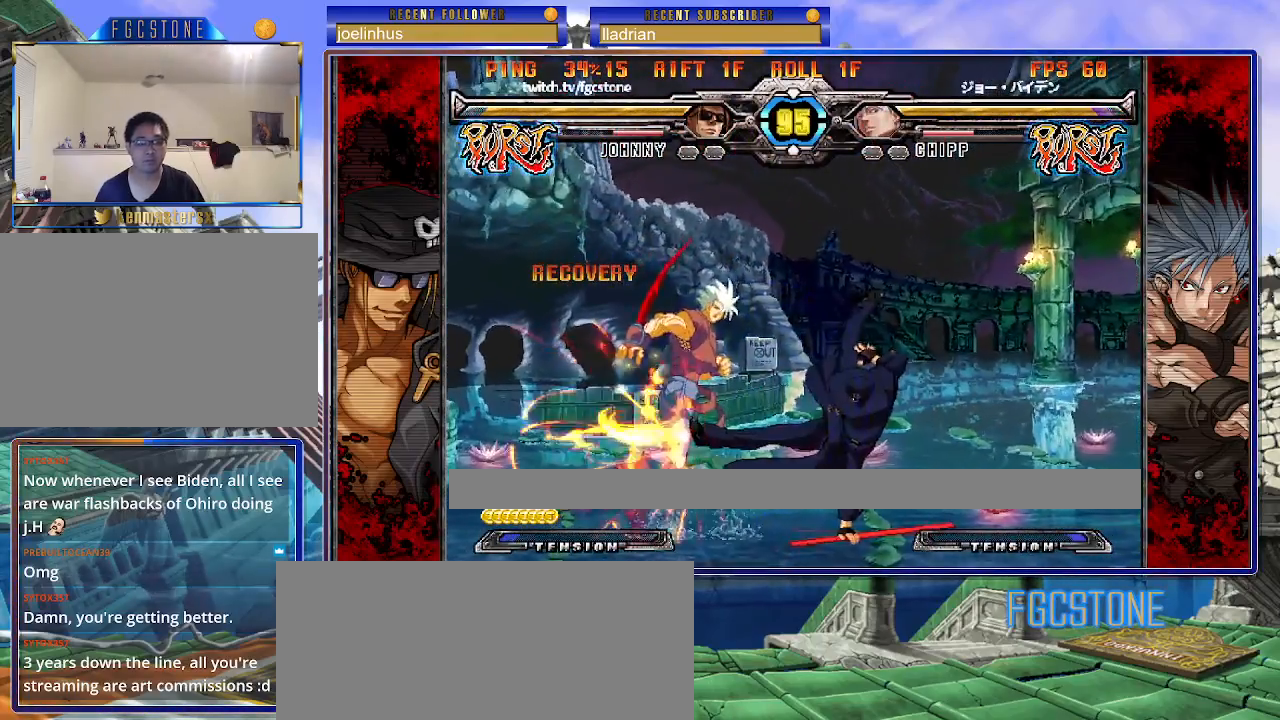
{"dt_ms": 500, "buttons": ["K"], "events": [[133, "HS", "down"], [167, "HS", "up"]]}
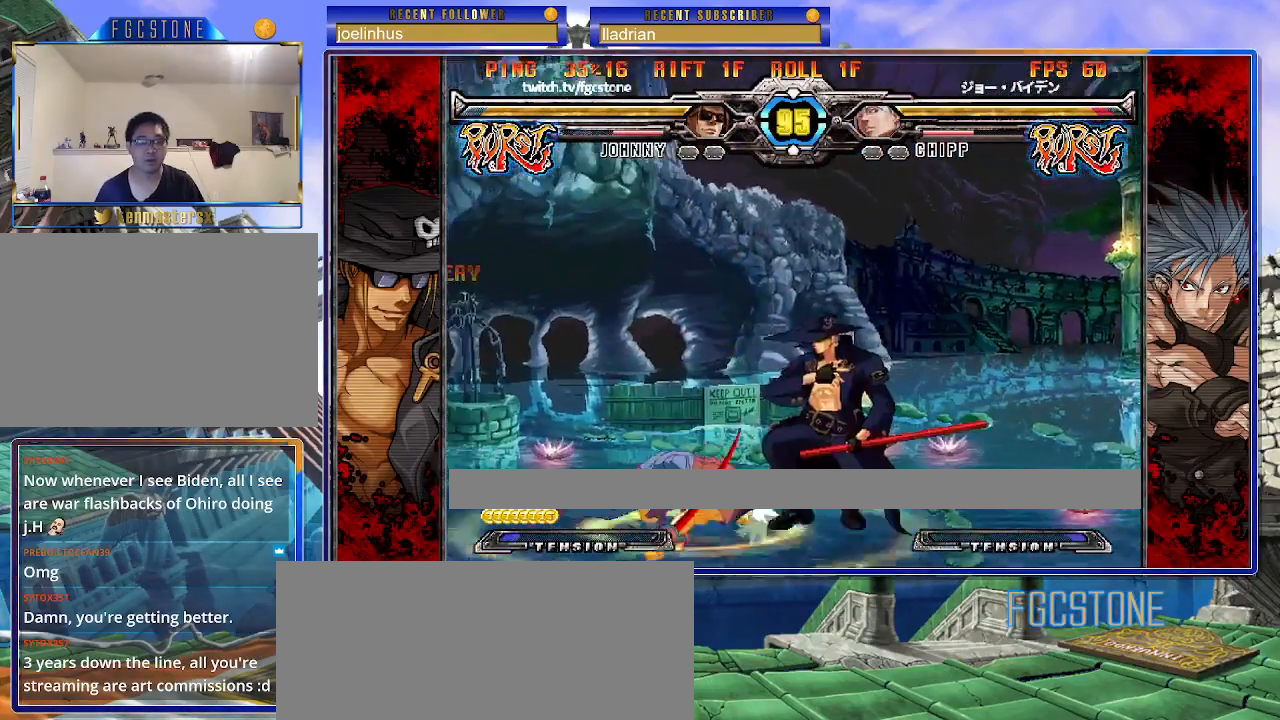
{"dt_ms": 500, "buttons": [], "events": [[17, "K", "up"], [117, "K", "down"], [200, "K", "up"]]}
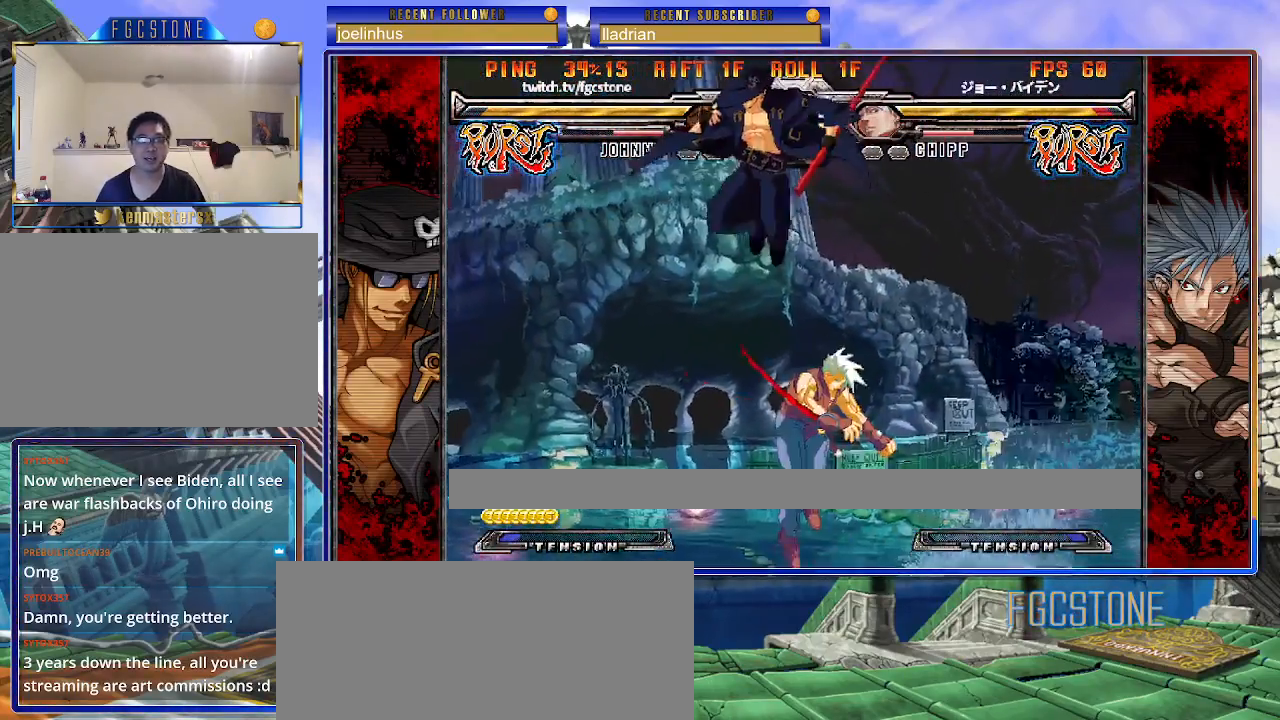
{"dt_ms": 500, "buttons": [], "events": [[300, "HS", "down"], [433, "HS", "up"]]}
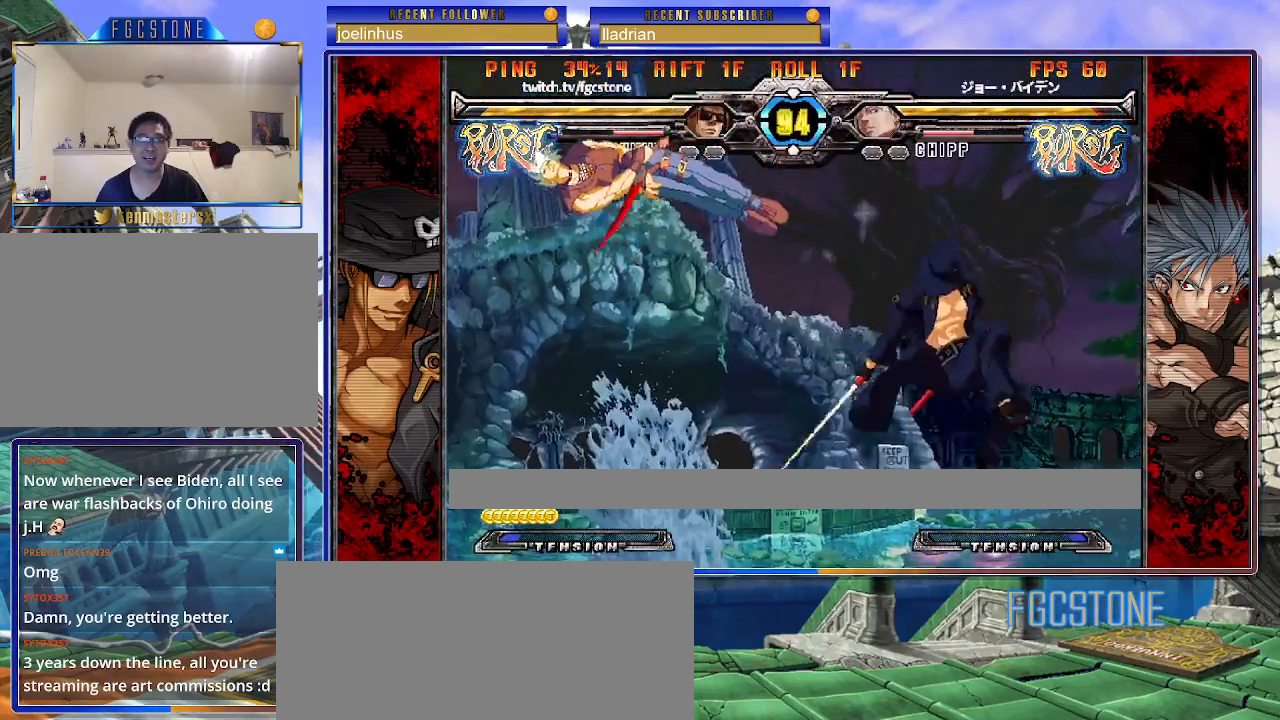
{"dt_ms": 500, "buttons": [], "events": [[233, "HS", "down"], [300, "HS", "up"]]}
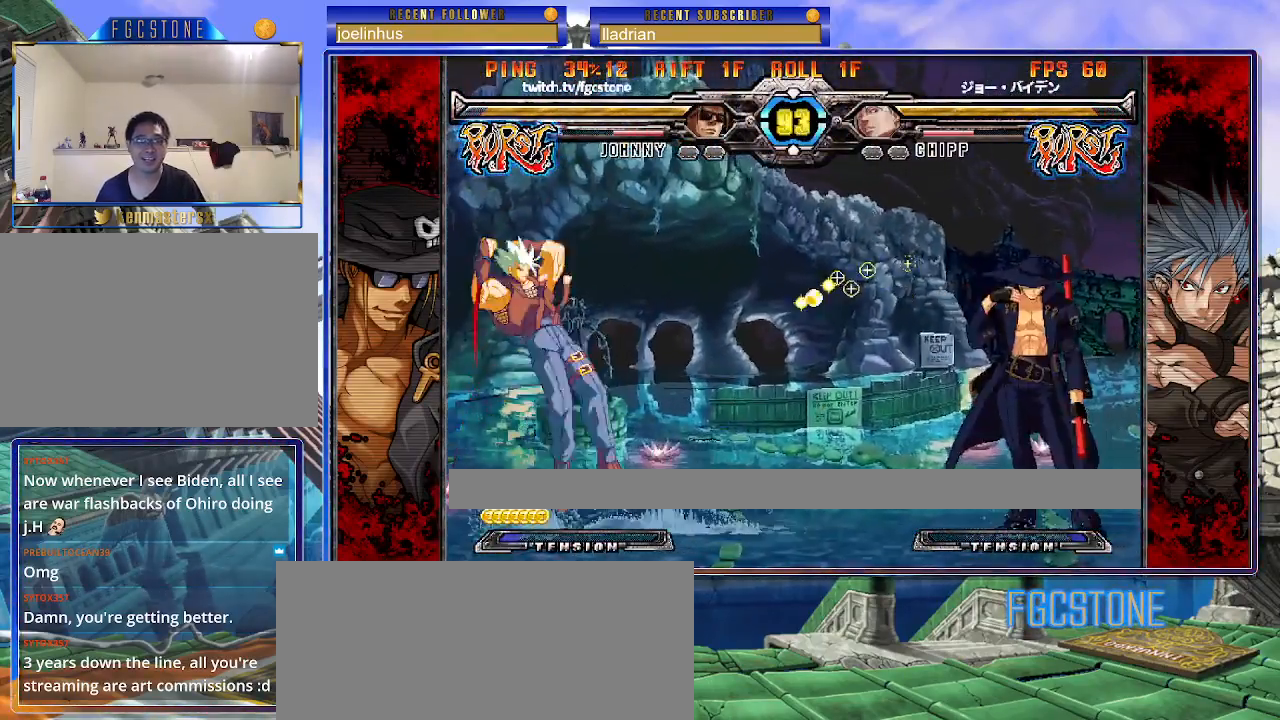
{"dt_ms": 500, "buttons": [], "events": [[283, "K", "down"], [367, "K", "up"]]}
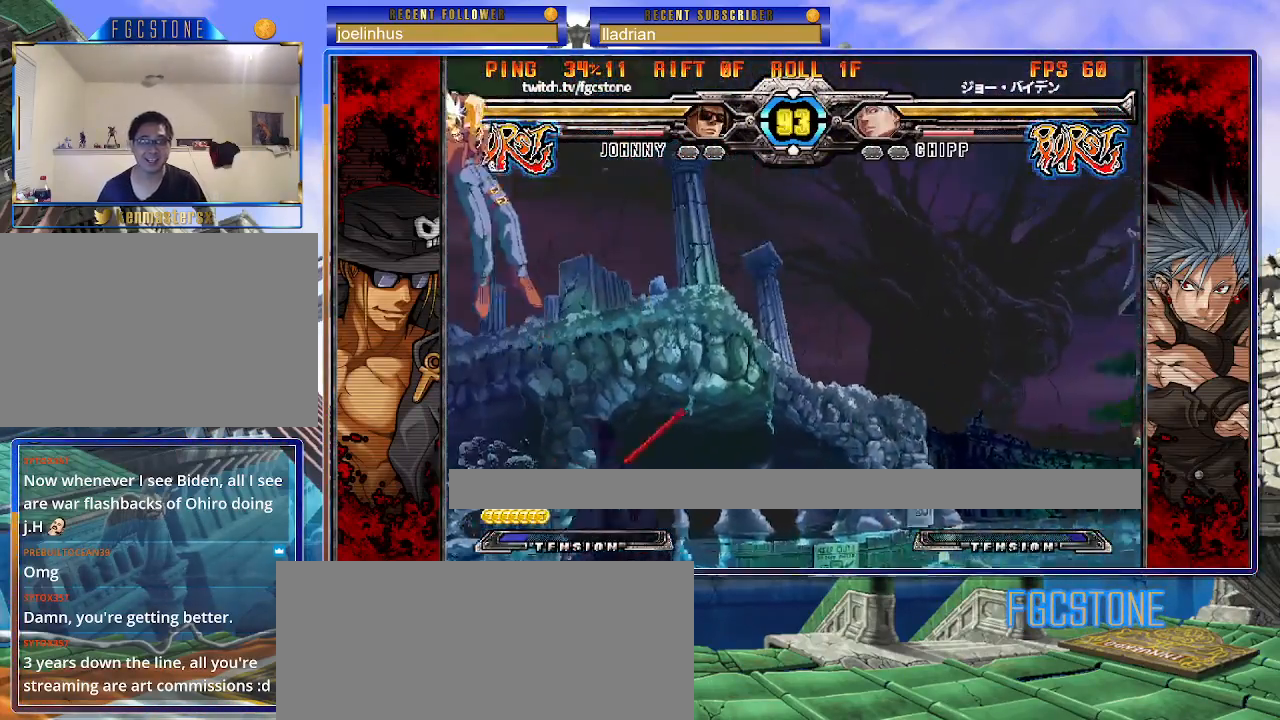
{"dt_ms": 500, "buttons": [], "events": []}
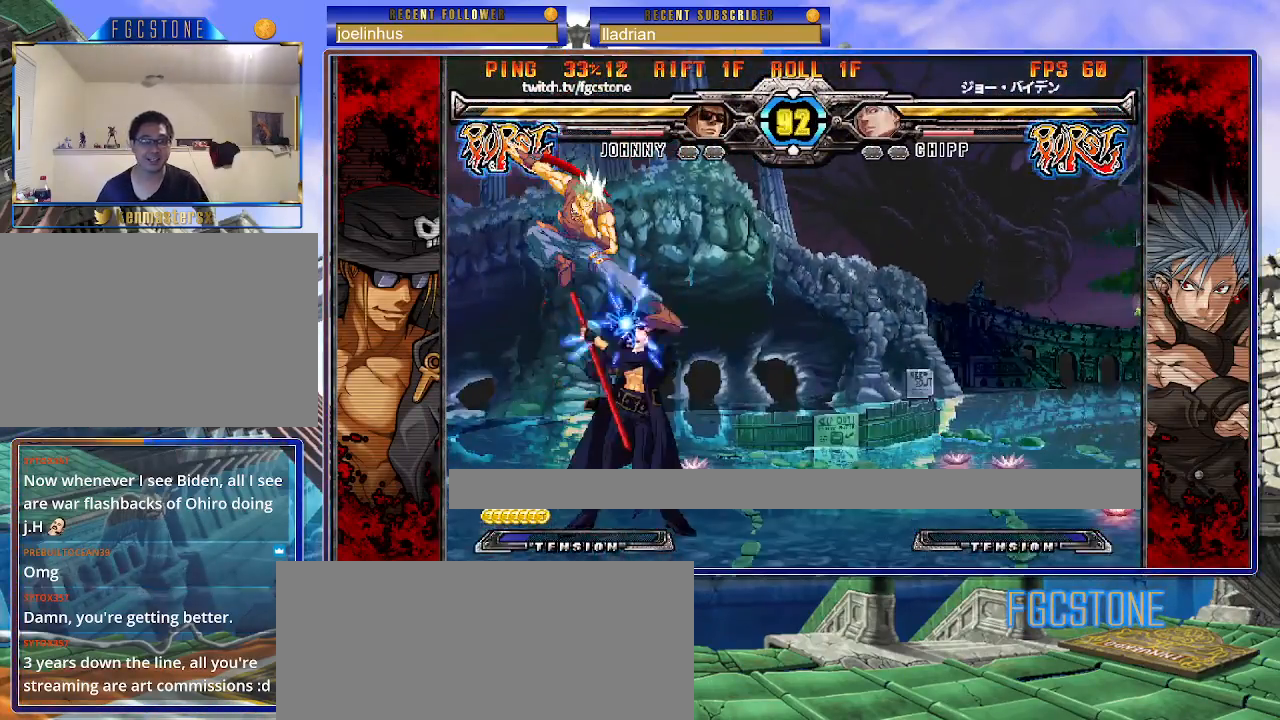
{"dt_ms": 500, "buttons": ["HS"], "events": [[450, "HS", "down"]]}
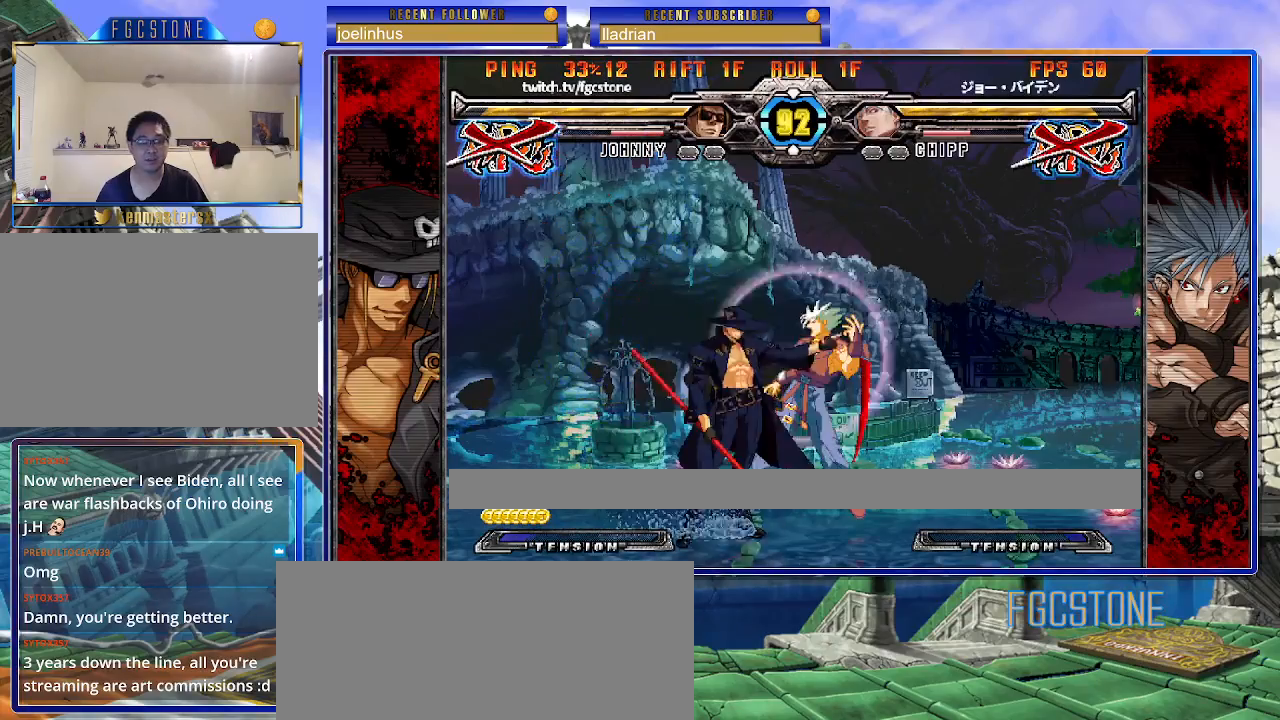
{"dt_ms": 500, "buttons": [], "events": [[83, "HS", "up"]]}
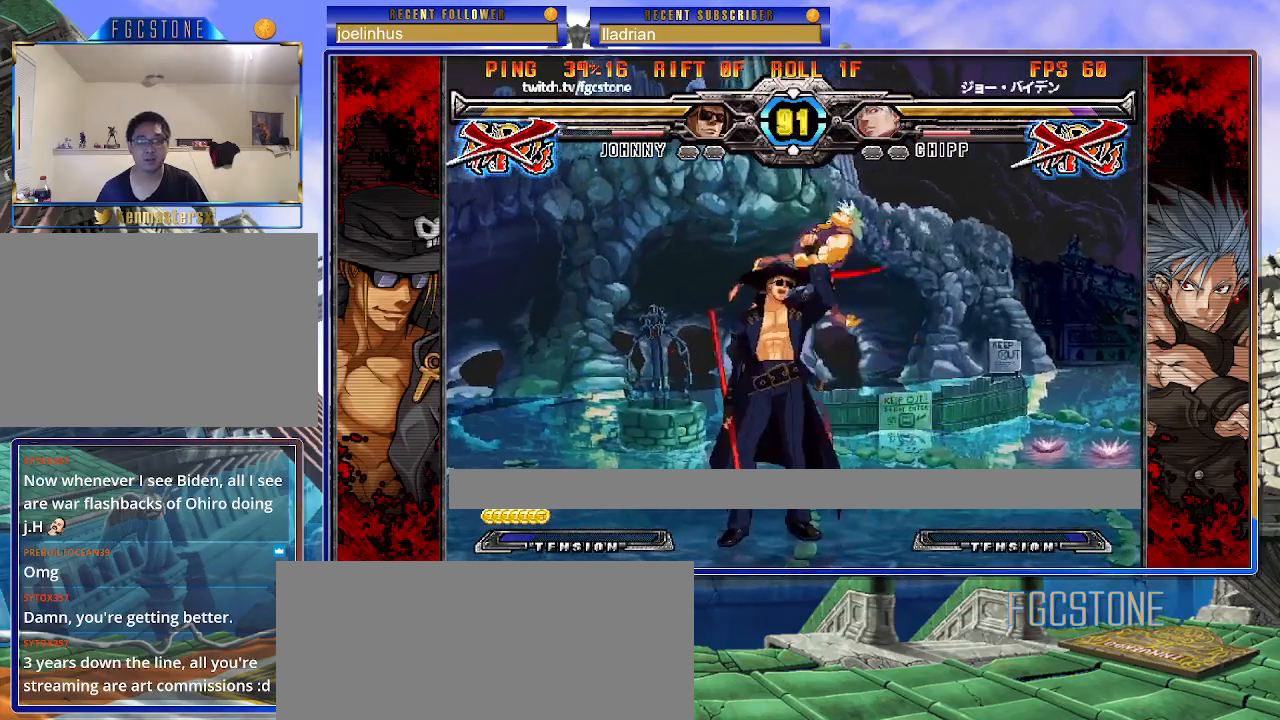
{"dt_ms": 500, "buttons": [], "events": []}
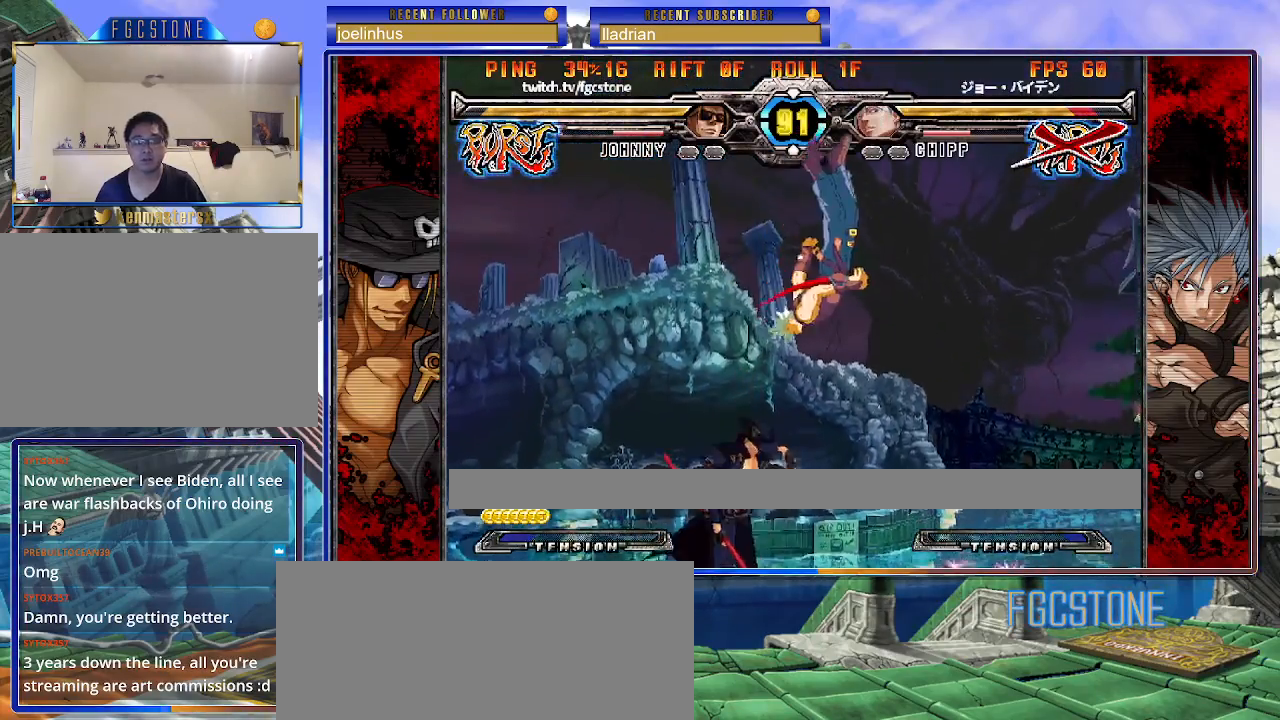
{"dt_ms": 500, "buttons": [], "events": [[50, "HS", "down"], [133, "HS", "up"]]}
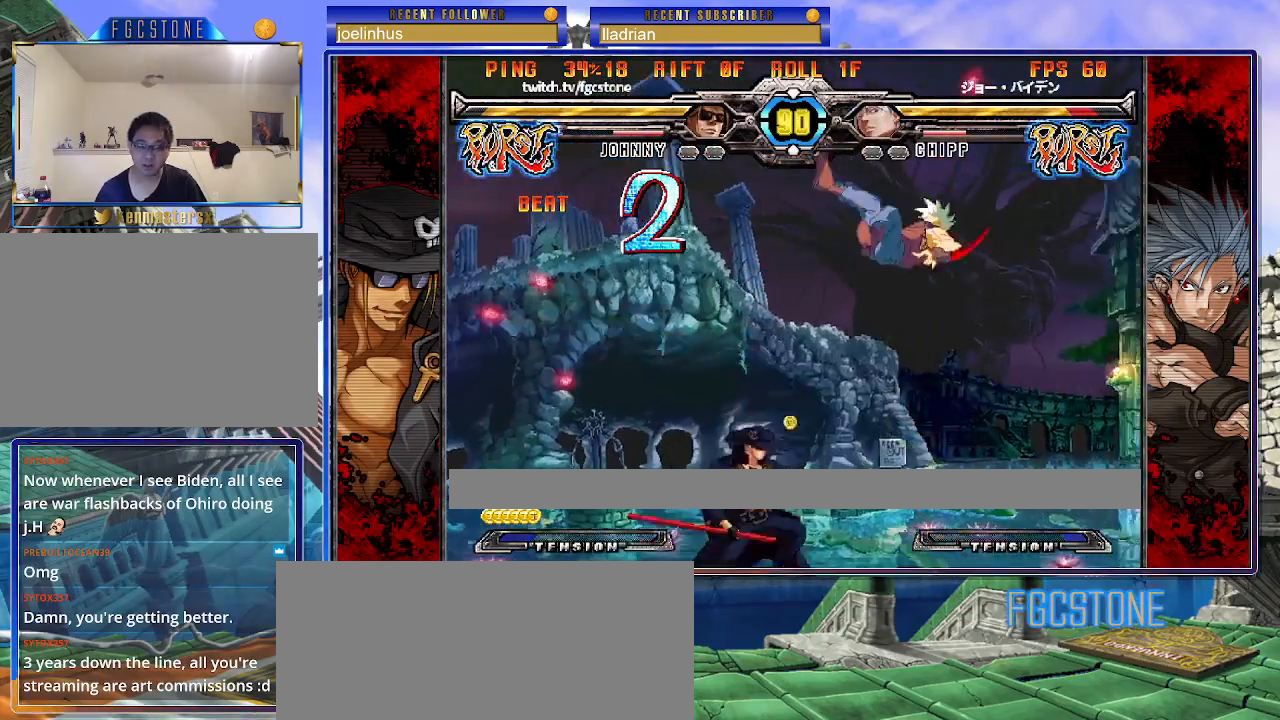
{"dt_ms": 500, "buttons": [], "events": []}
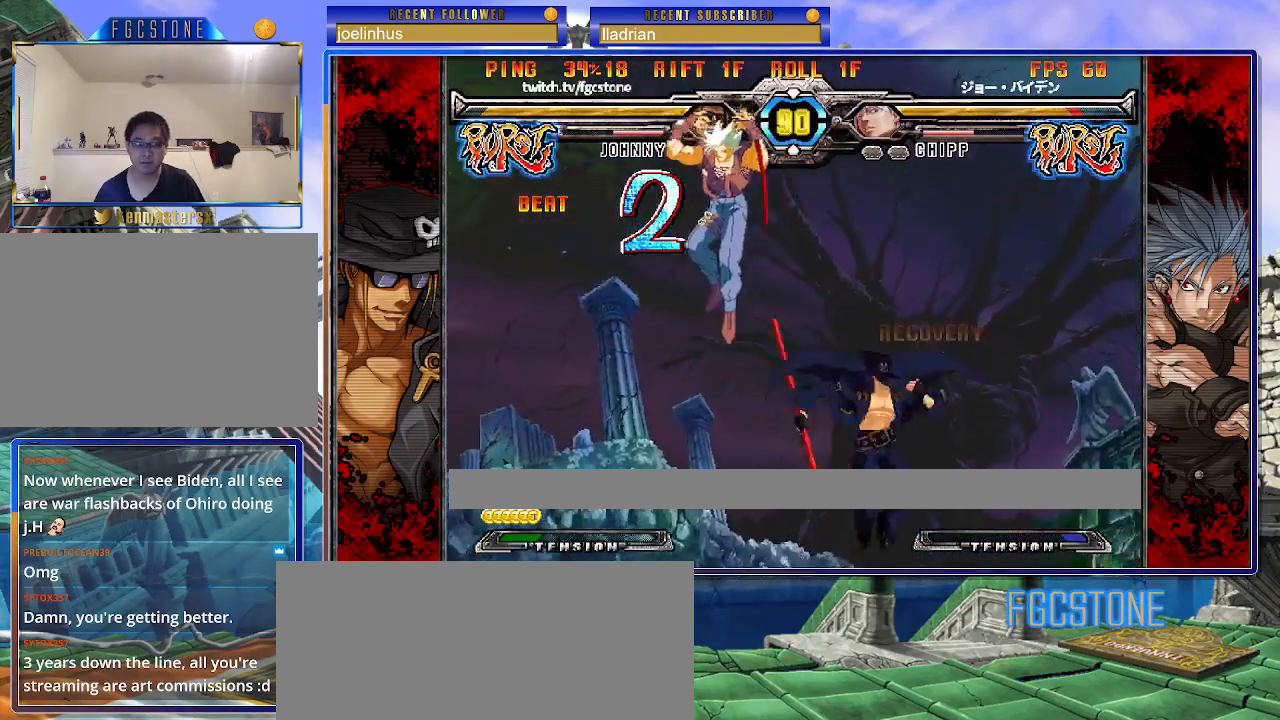
{"dt_ms": 500, "buttons": [], "events": []}
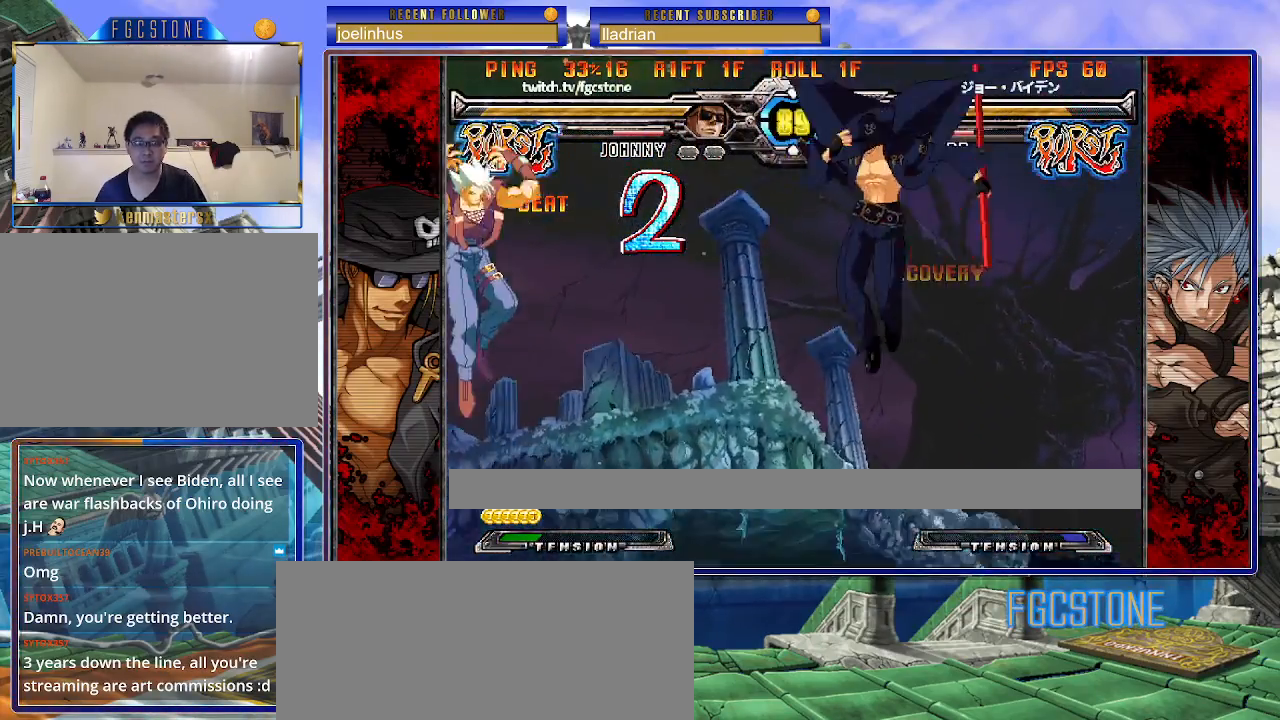
{"dt_ms": 500, "buttons": [], "events": [[100, "HS", "down"], [217, "HS", "up"]]}
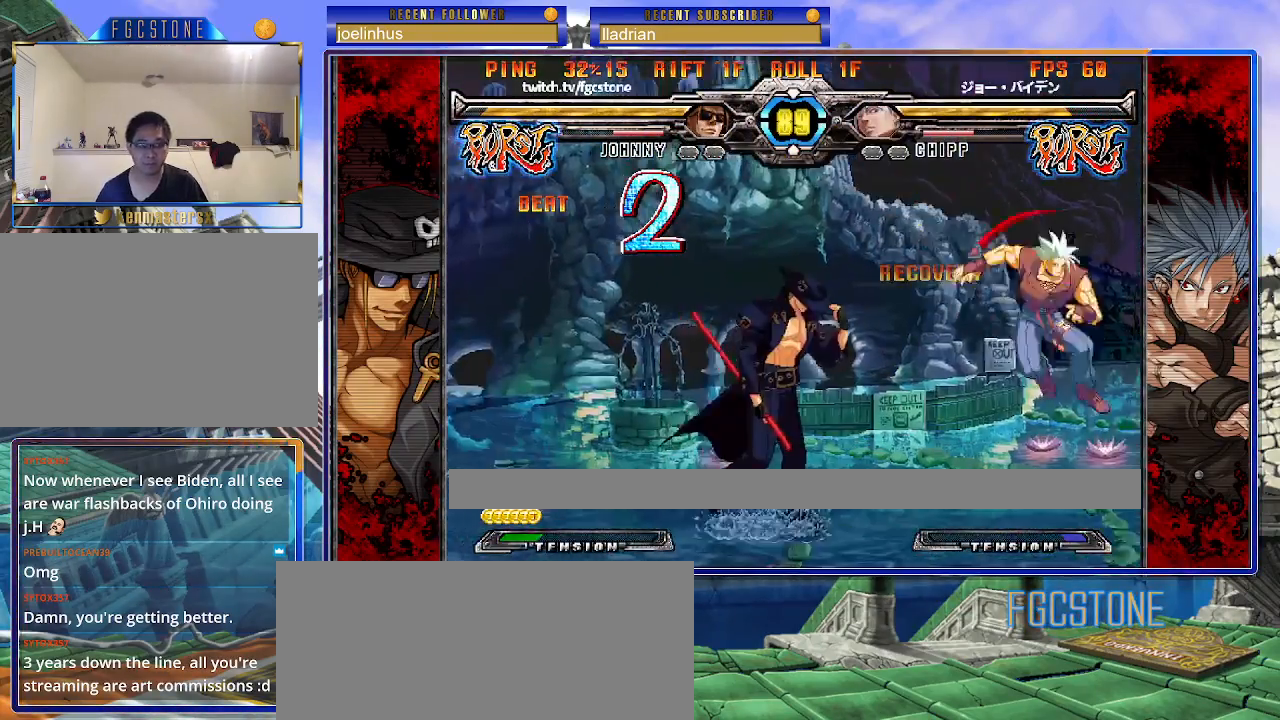
{"dt_ms": 500, "buttons": [], "events": [[83, "K", "down"], [167, "K", "up"]]}
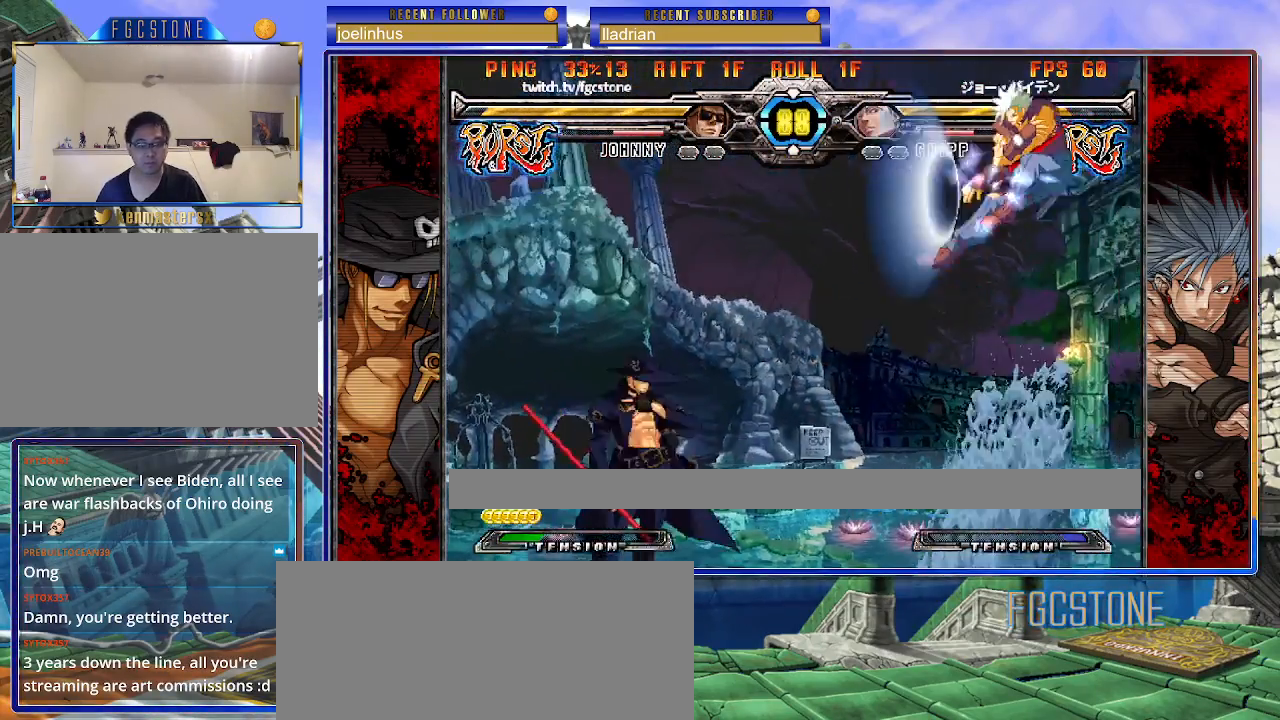
{"dt_ms": 500, "buttons": [], "events": [[300, "K", "down"], [383, "K", "up"]]}
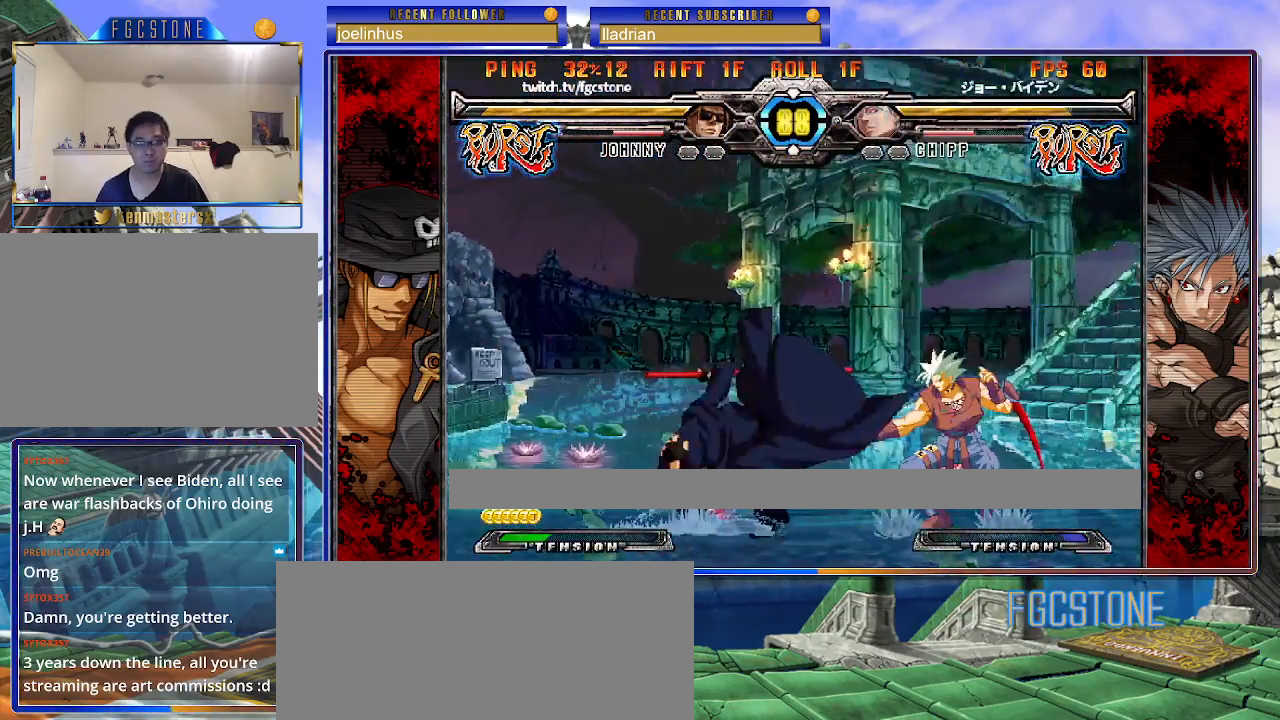
{"dt_ms": 1000, "buttons": [], "events": [[783, "HS", "down"], [917, "HS", "up"]]}
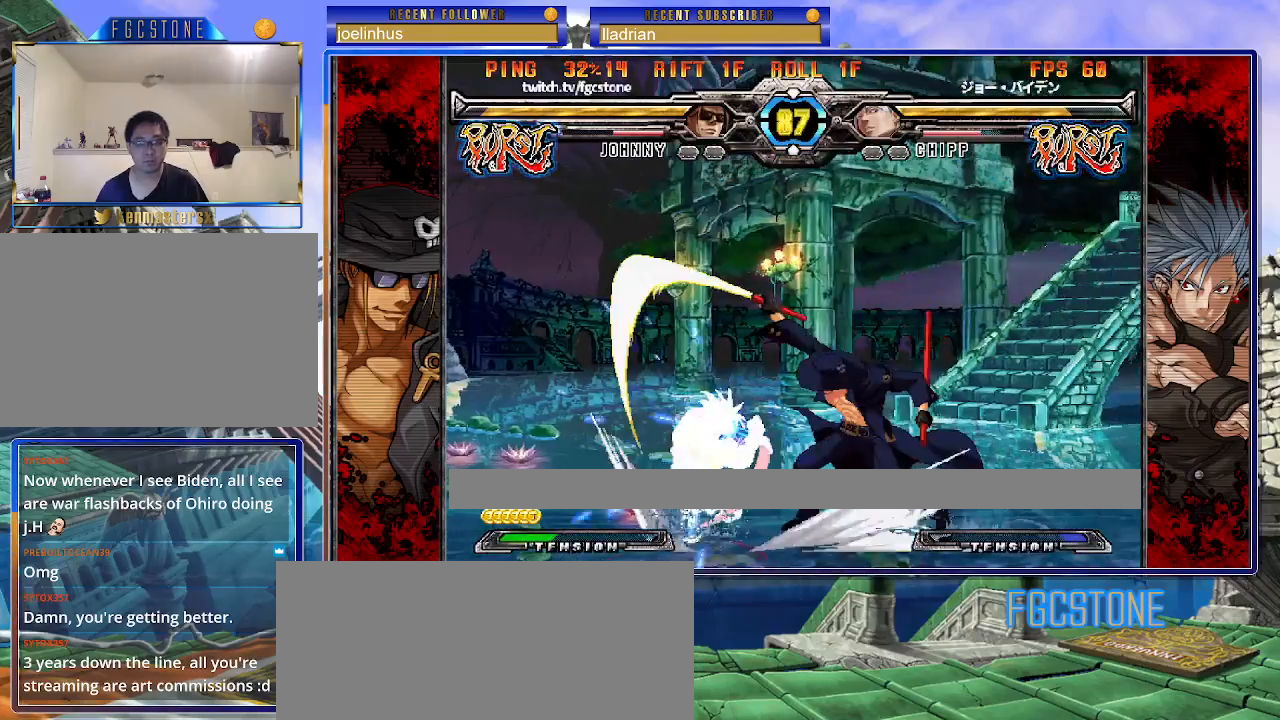
{"dt_ms": 500, "buttons": [], "events": [[83, "K", "down"], [233, "HS", "down"], [283, "HS", "up"], [450, "K", "up"]]}
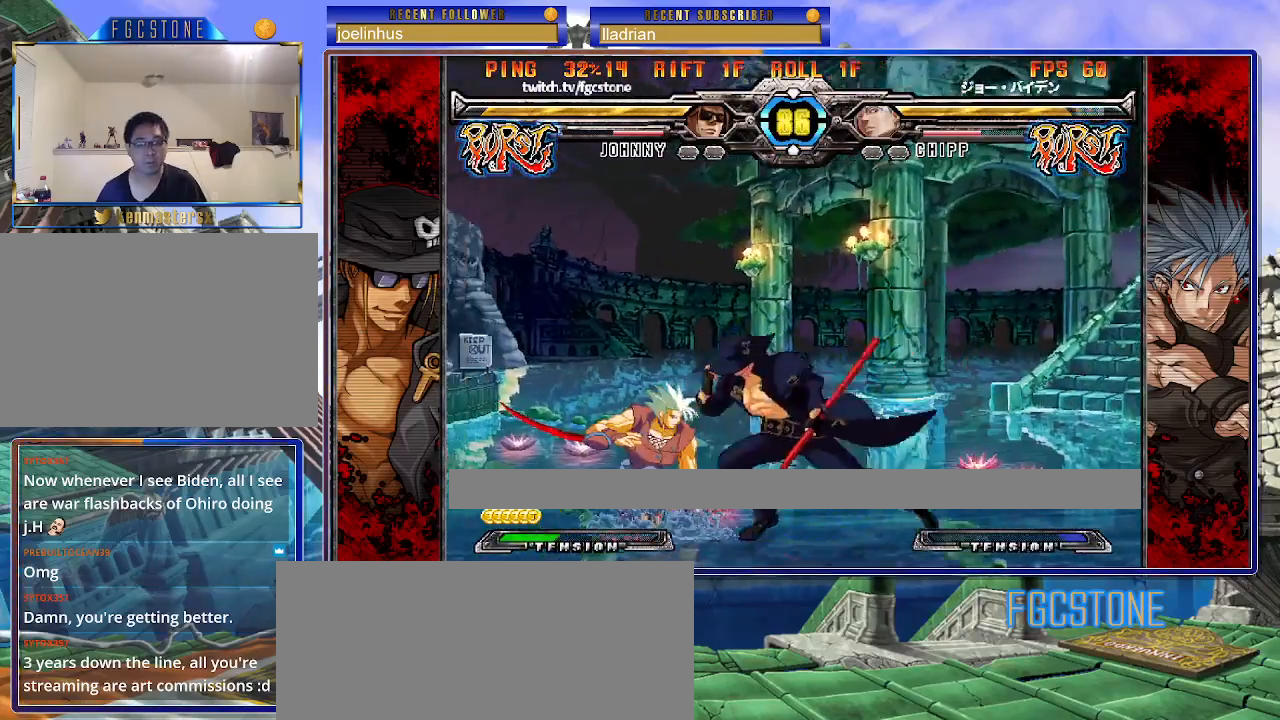
{"dt_ms": 500, "buttons": [], "events": [[50, "K", "down"], [117, "K", "up"], [183, "S", "down"], [300, "S", "up"]]}
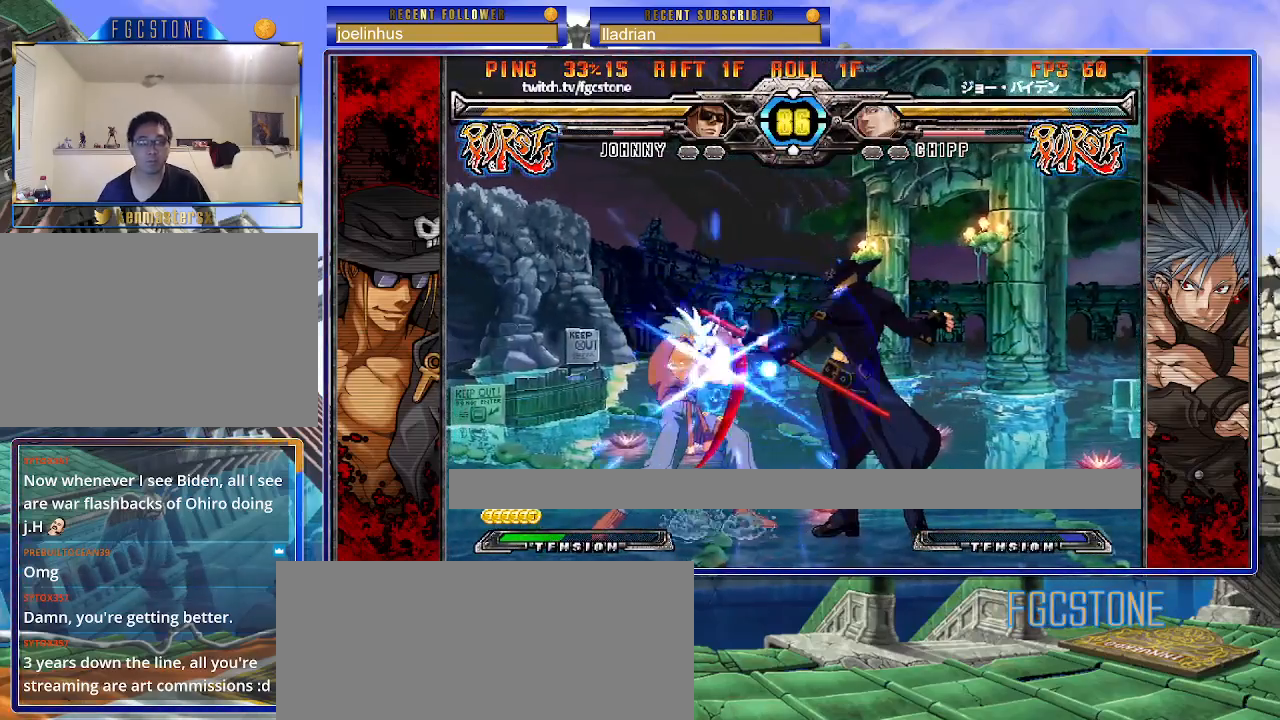
{"dt_ms": 500, "buttons": [], "events": [[317, "HS", "down"], [417, "HS", "up"]]}
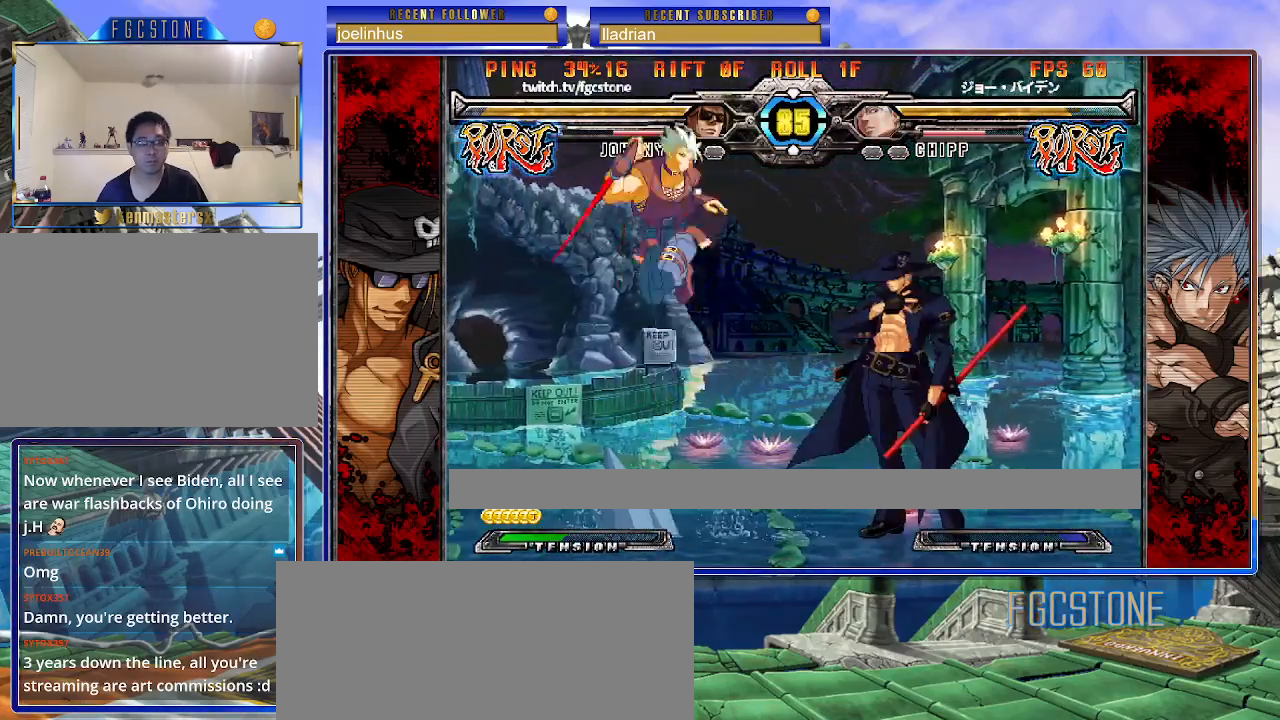
{"dt_ms": 500, "buttons": [], "events": []}
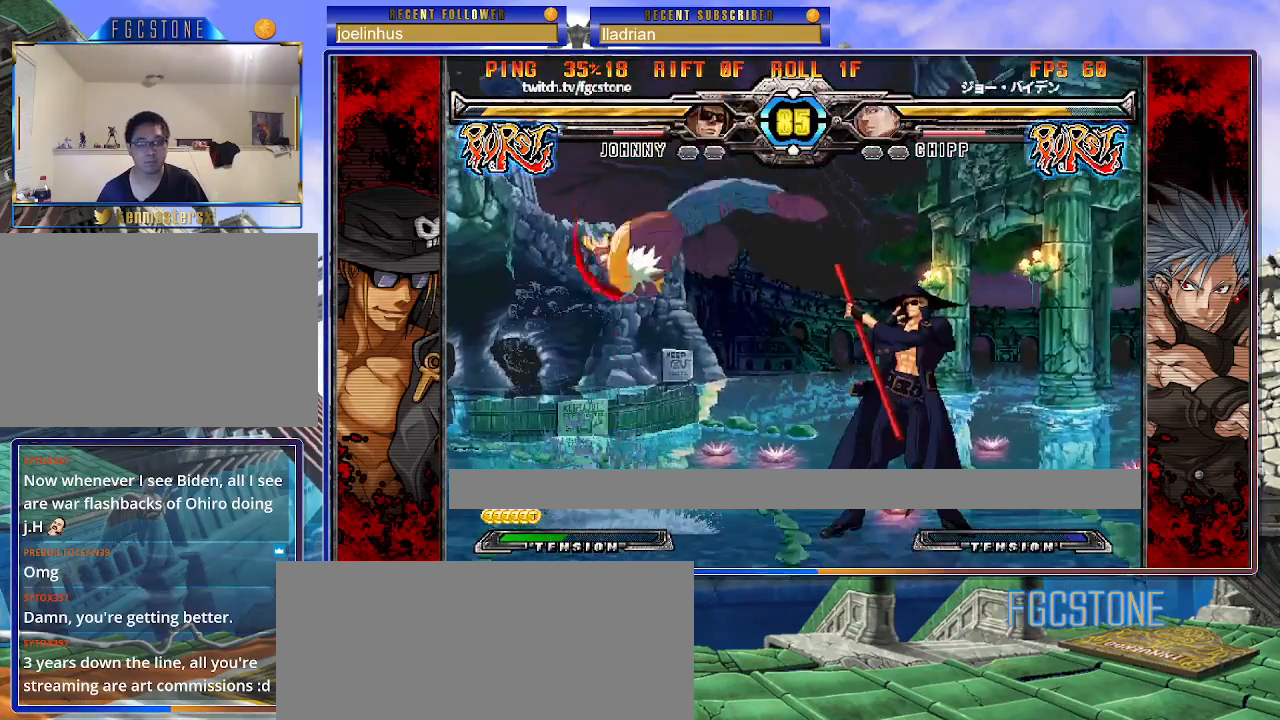
{"dt_ms": 500, "buttons": ["K"], "events": [[183, "HS", "down"], [300, "HS", "up"], [483, "K", "down"]]}
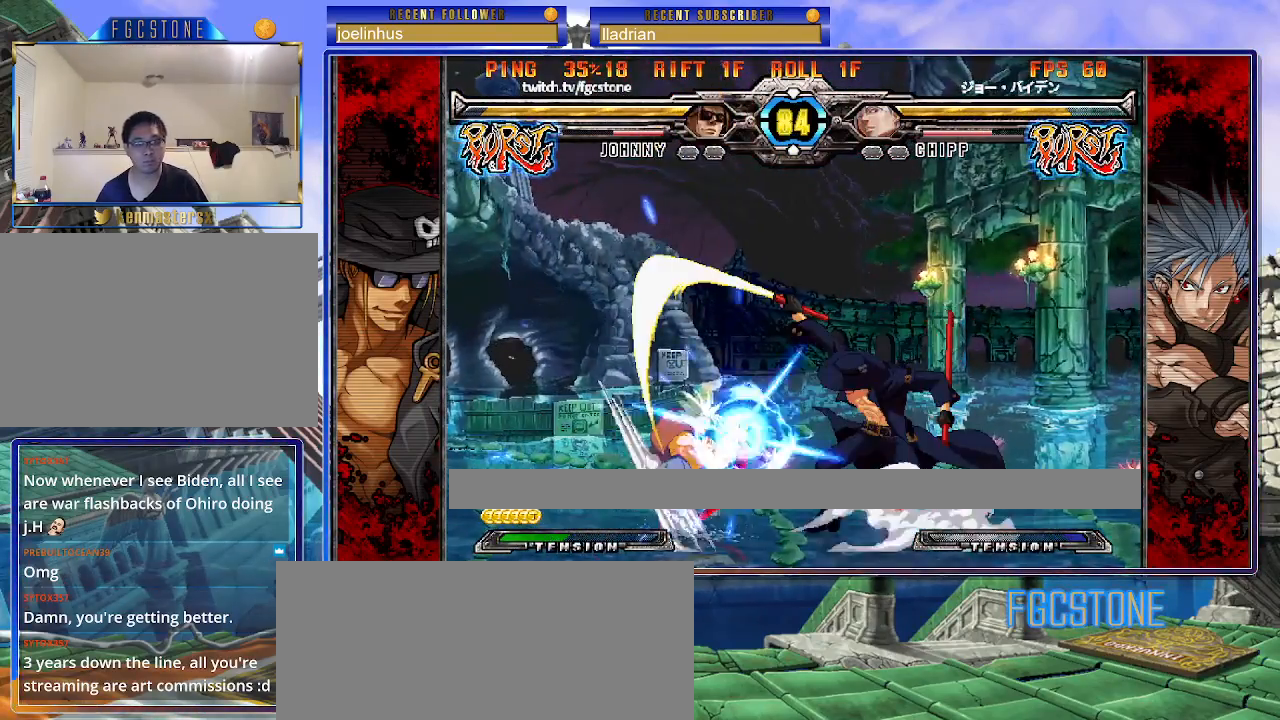
{"dt_ms": 500, "buttons": ["HS"], "events": [[133, "HS", "down"], [167, "HS", "up"], [383, "K", "up"], [483, "HS", "down"]]}
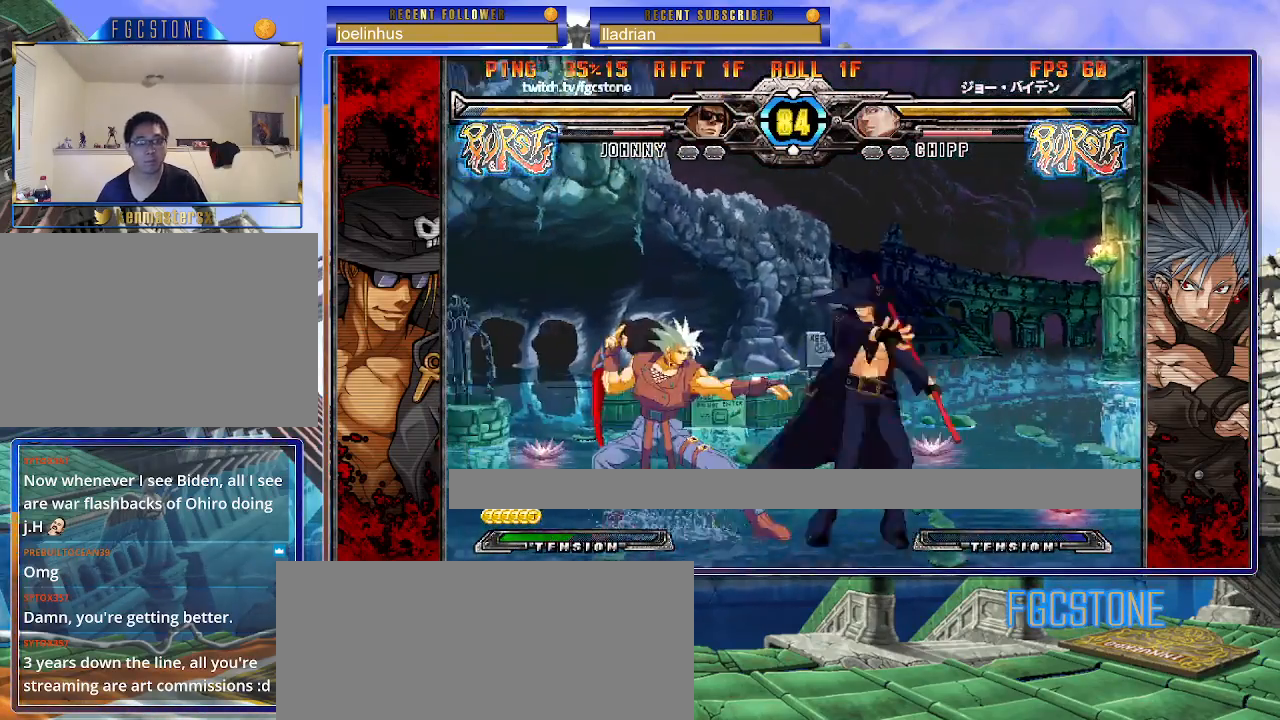
{"dt_ms": 500, "buttons": ["P"], "events": [[83, "HS", "up"], [267, "P", "down"], [417, "HS", "down"], [500, "HS", "up"]]}
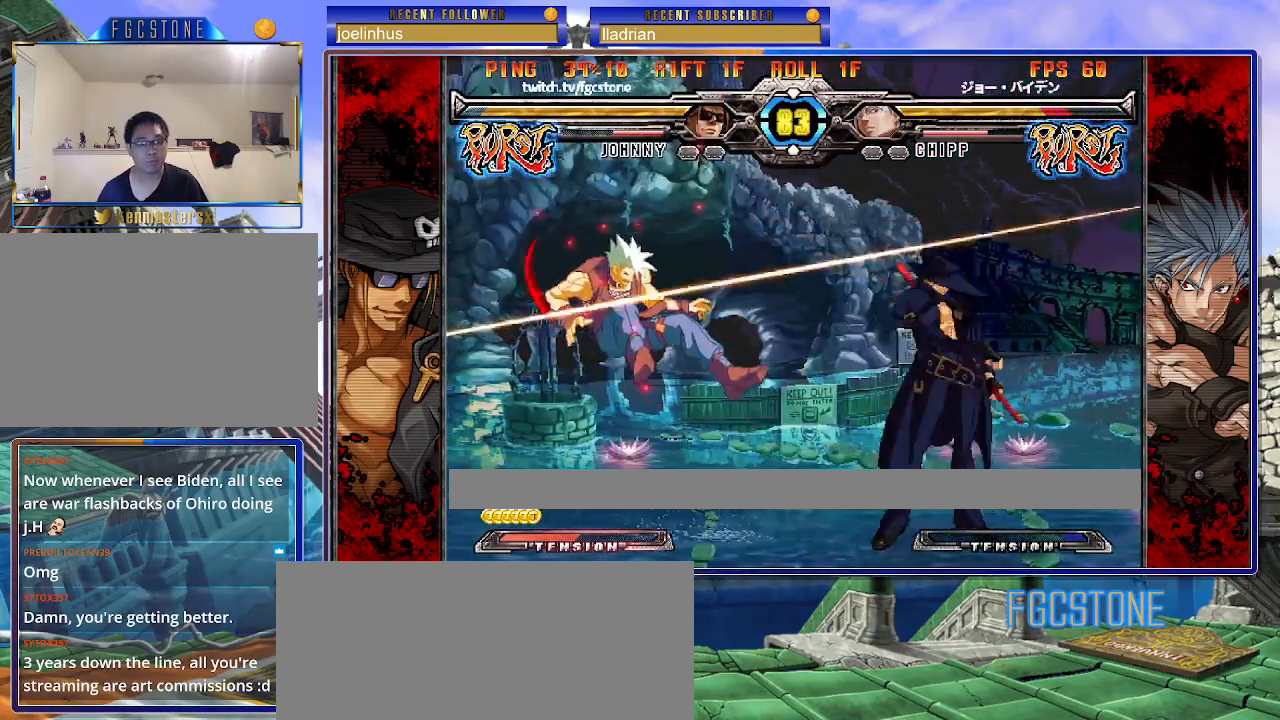
{"dt_ms": 500, "buttons": [], "events": [[167, "P", "up"], [283, "K", "down"], [350, "K", "up"]]}
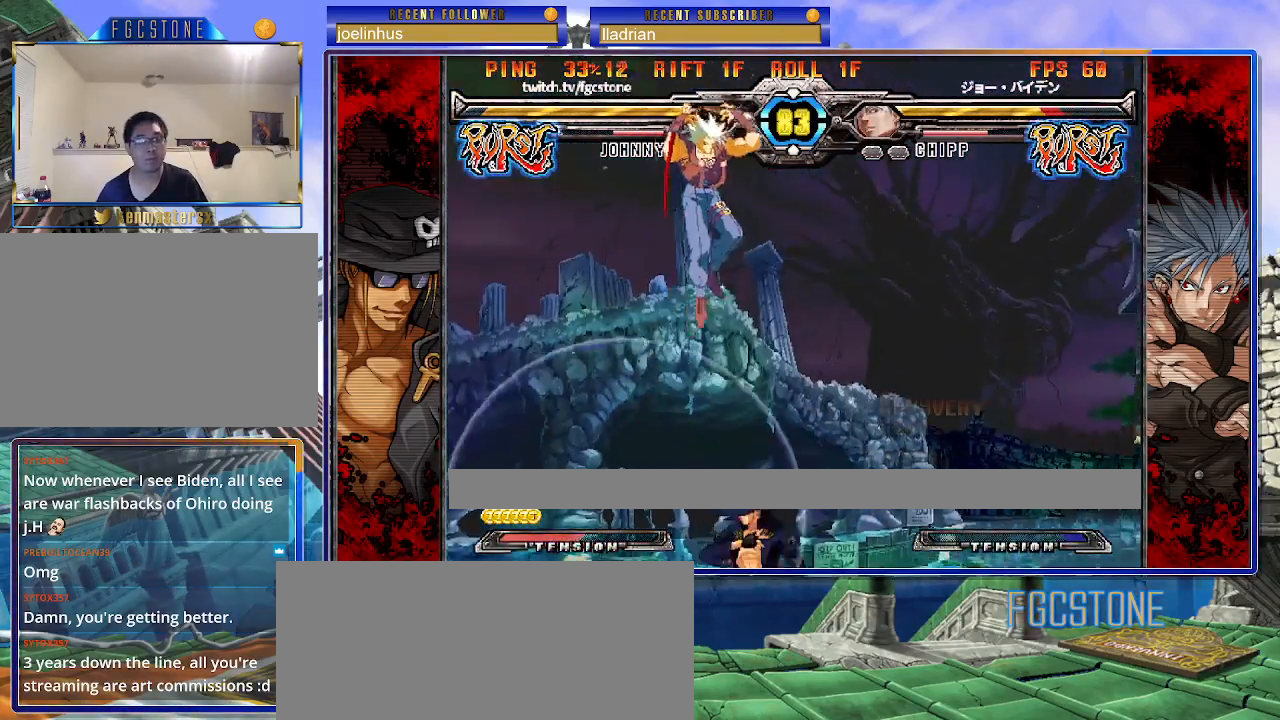
{"dt_ms": 500, "buttons": [], "events": []}